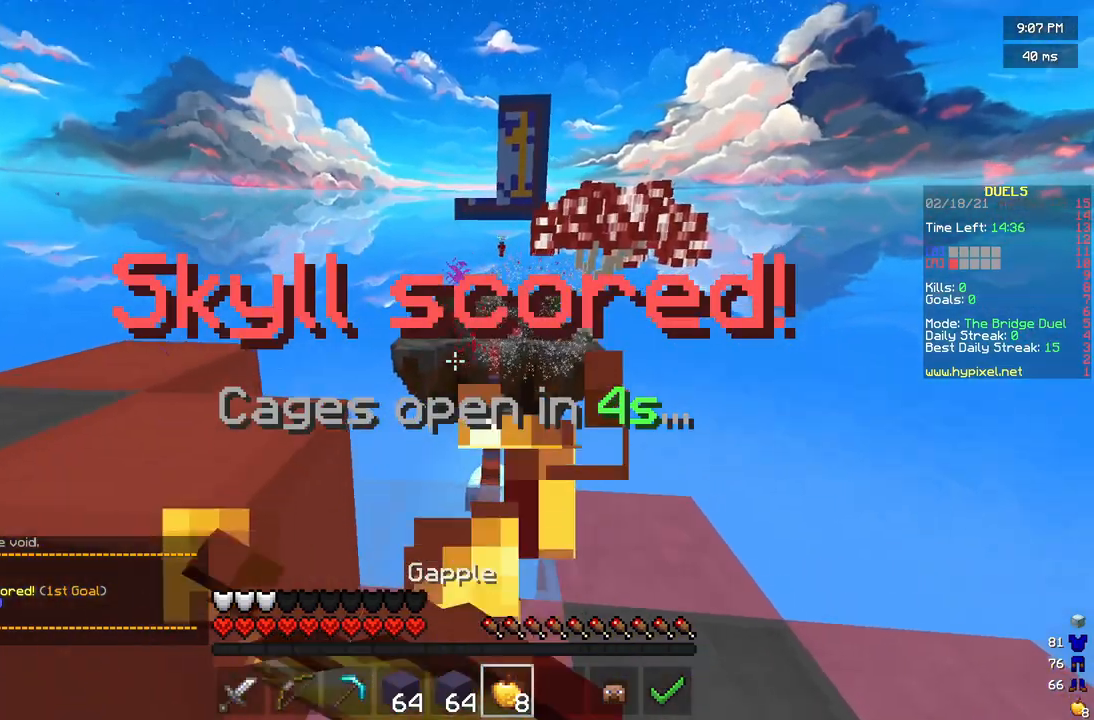
Gameplay with keyboard and mouse; each line is a JSON object with the keys and mouse buttons held at the frame after it. "events" lists presses ("down") and releases ("up") of "a", "d", "s", "w", "mouse_left" and "mouse_right" between this image and that frame as [ms after this image, input, new state], when the widget could be followed in between. "mouse_left", "mouse_right" = the "left", "right" buttons of the "mouse" list. No other keys are recorded. Fast repeated clicks can show as one long hold. Mouse movement is not recorded.
{"keys": ["w"], "mouse": ["left", "right"], "events": []}
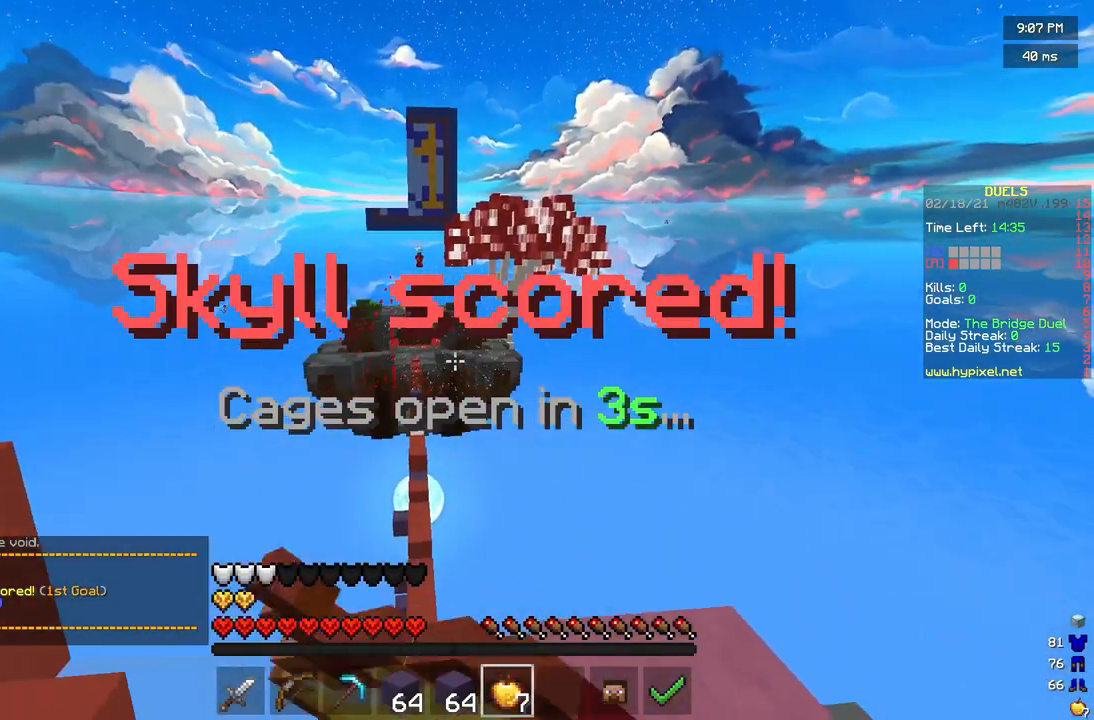
{"keys": [], "mouse": ["right"], "events": [[292, "mouse_left", "up"], [417, "w", "up"]]}
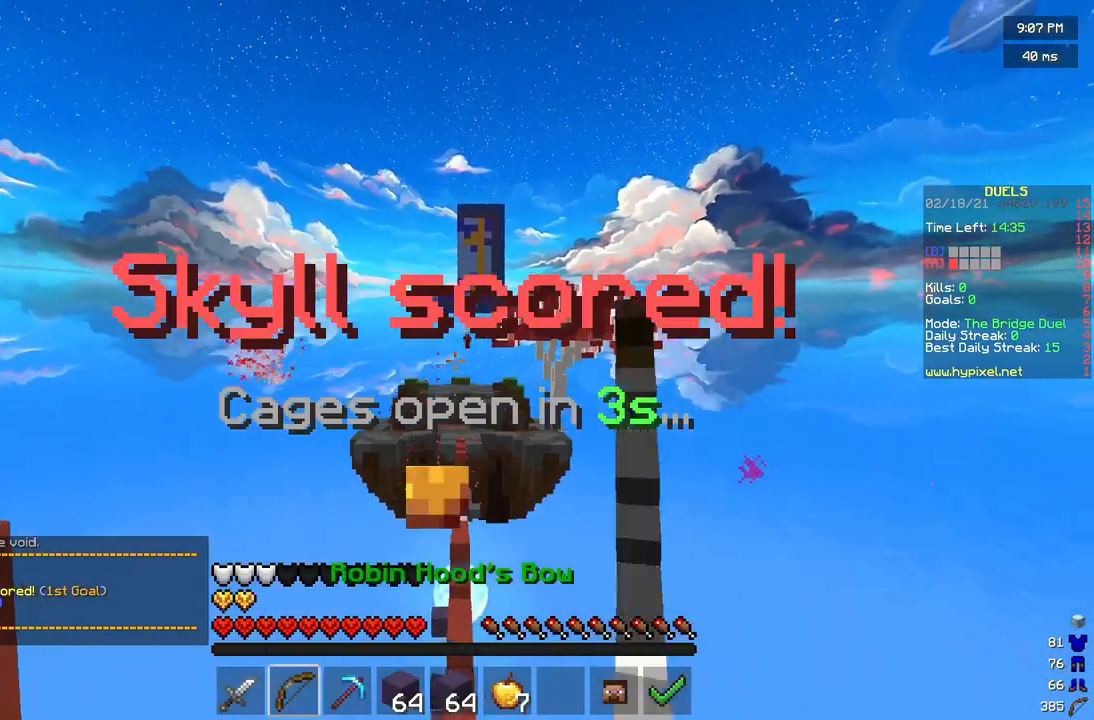
{"keys": ["w"], "mouse": ["right"], "events": [[42, "s", "down"], [208, "s", "up"], [417, "w", "down"]]}
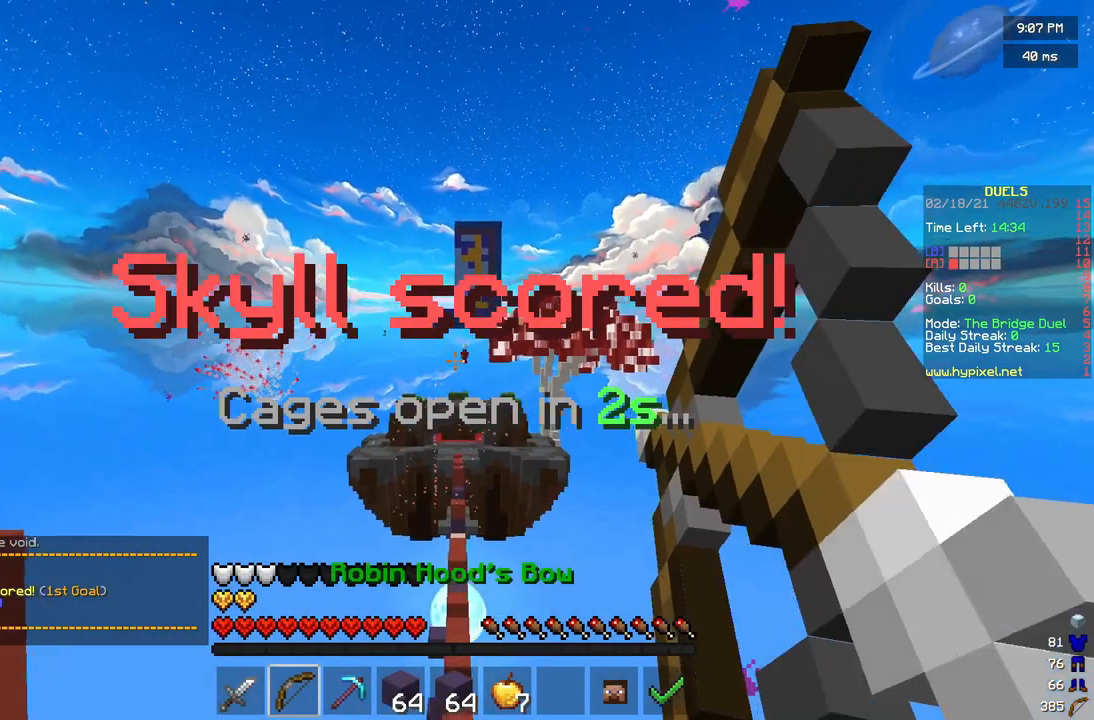
{"keys": ["w"], "mouse": ["right"], "events": []}
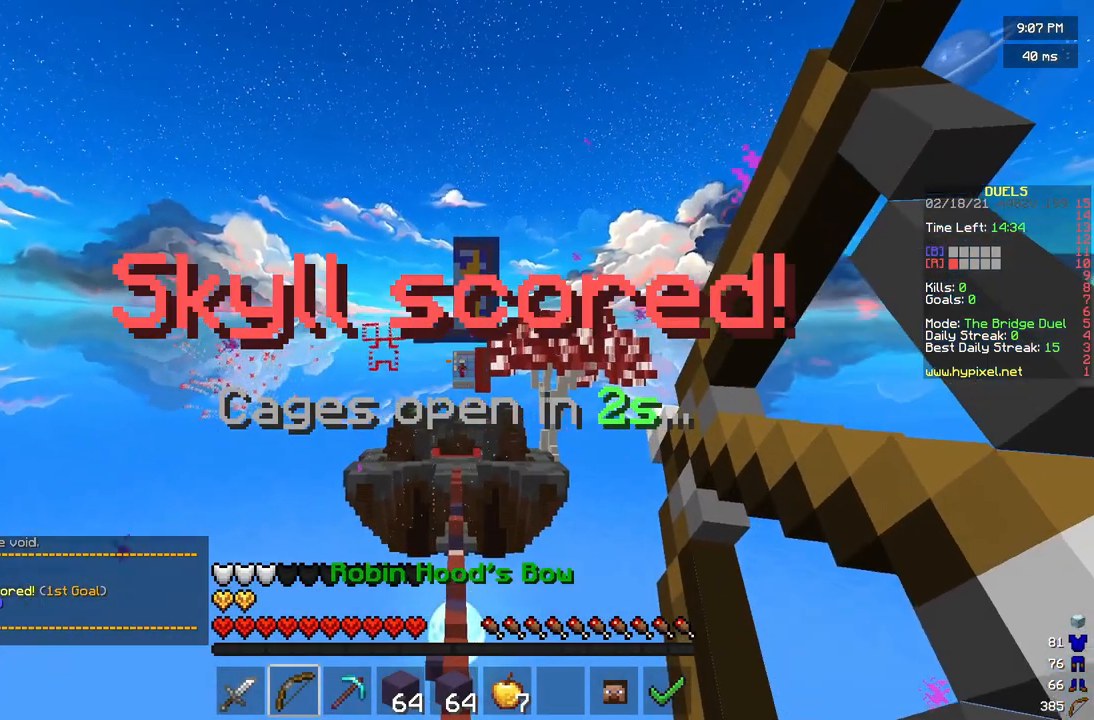
{"keys": ["w"], "mouse": ["right"], "events": []}
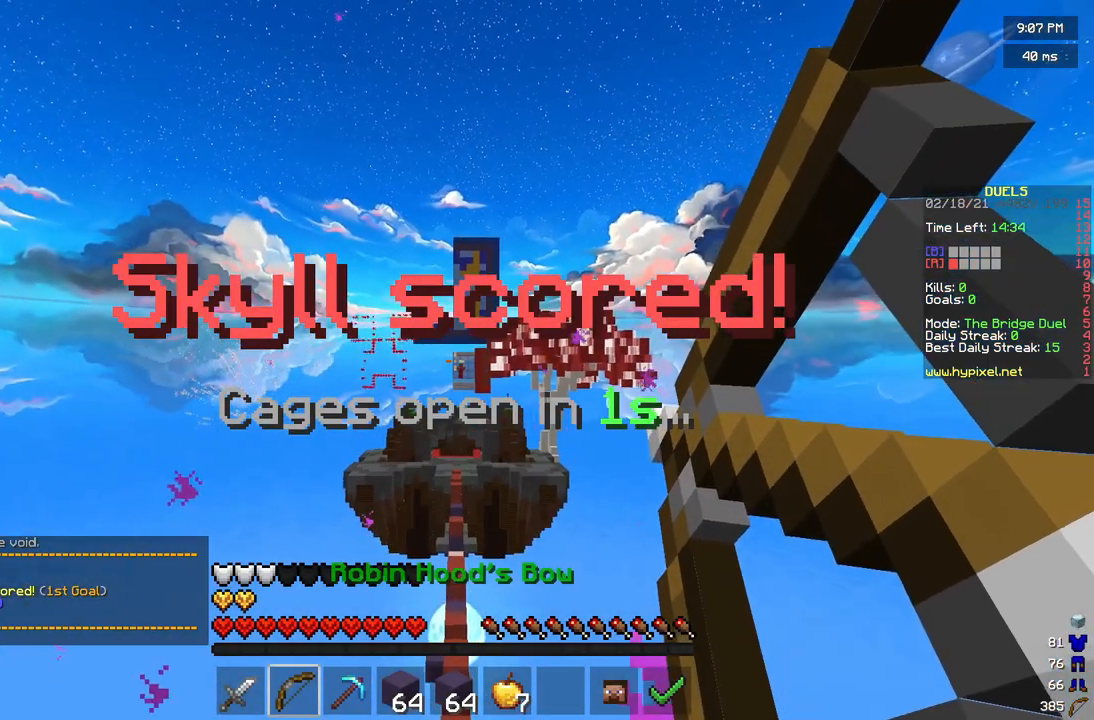
{"keys": [], "mouse": ["right"], "events": [[375, "w", "up"]]}
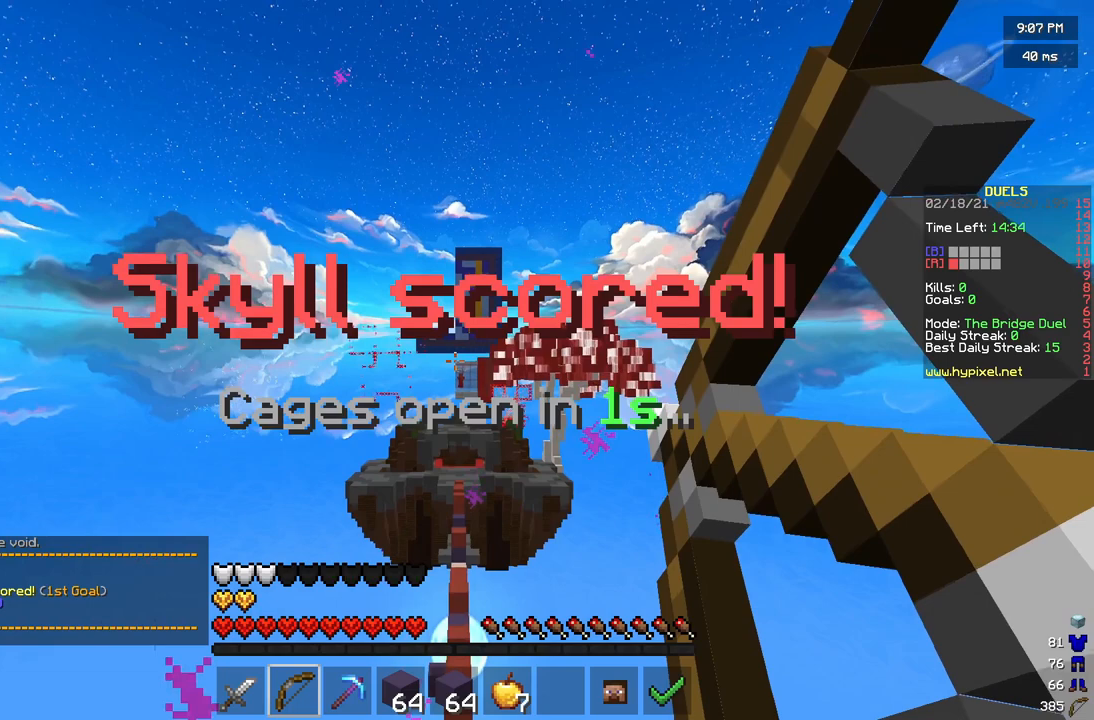
{"keys": ["s"], "mouse": ["right"], "events": [[83, "s", "down"]]}
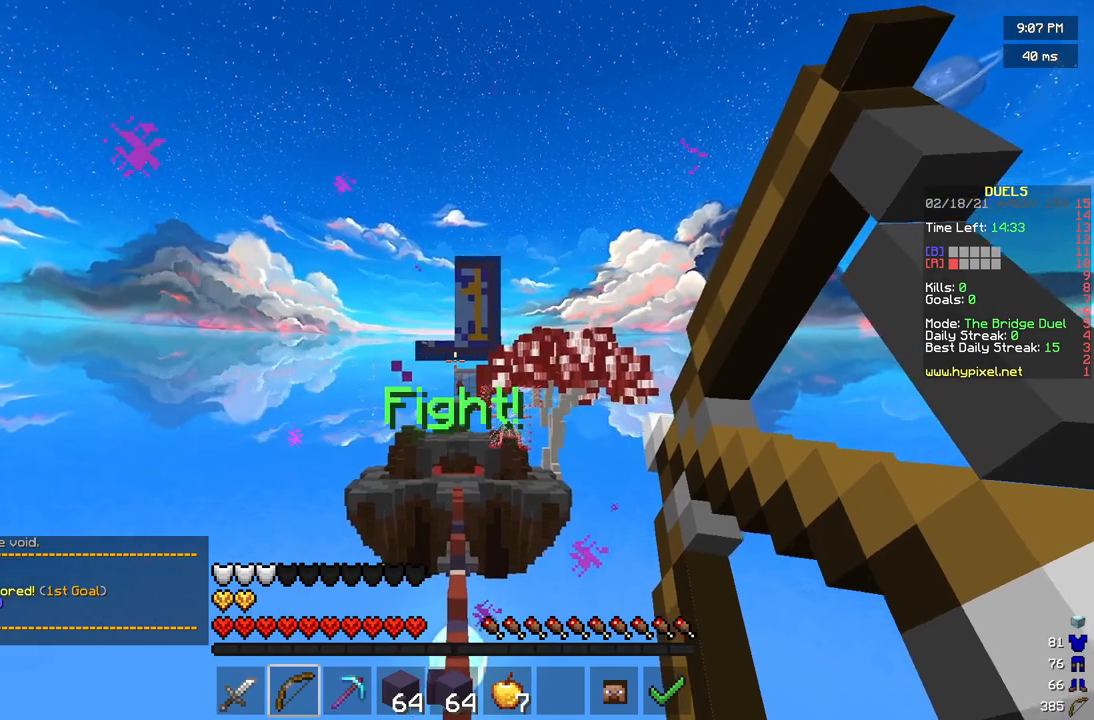
{"keys": ["d"], "mouse": [], "events": [[250, "s", "up"], [333, "d", "down"], [458, "mouse_right", "up"]]}
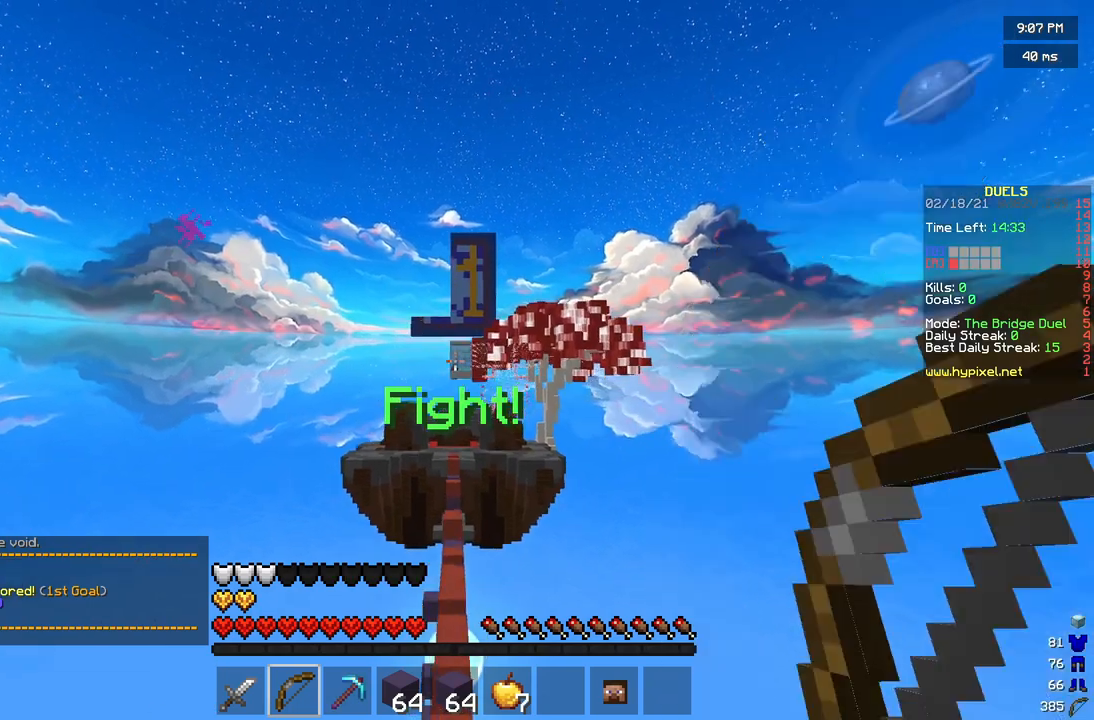
{"keys": ["w"], "mouse": [], "events": [[42, "w", "down"], [83, "d", "up"]]}
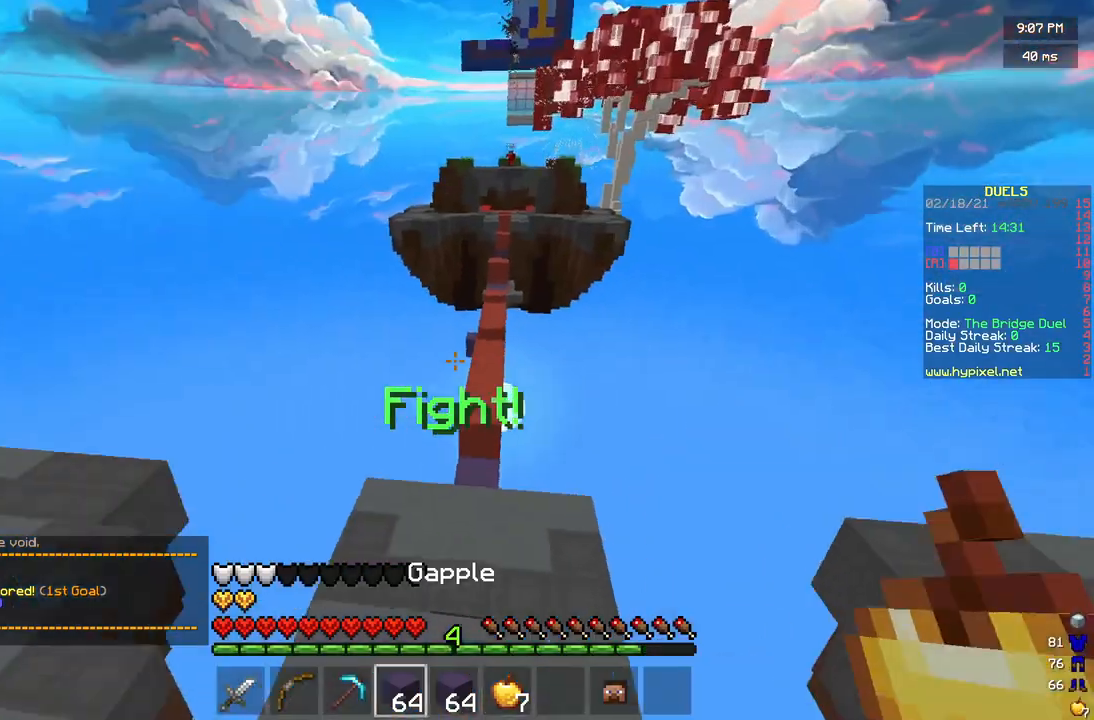
{"keys": ["w"], "mouse": [], "events": []}
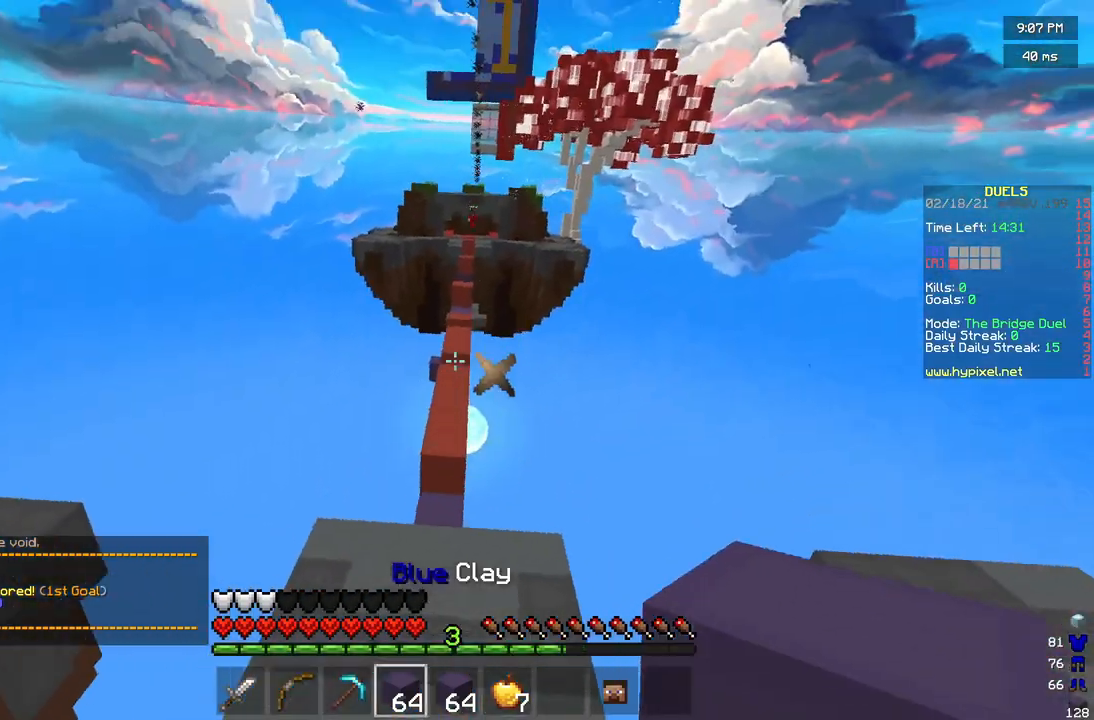
{"keys": ["w"], "mouse": [], "events": []}
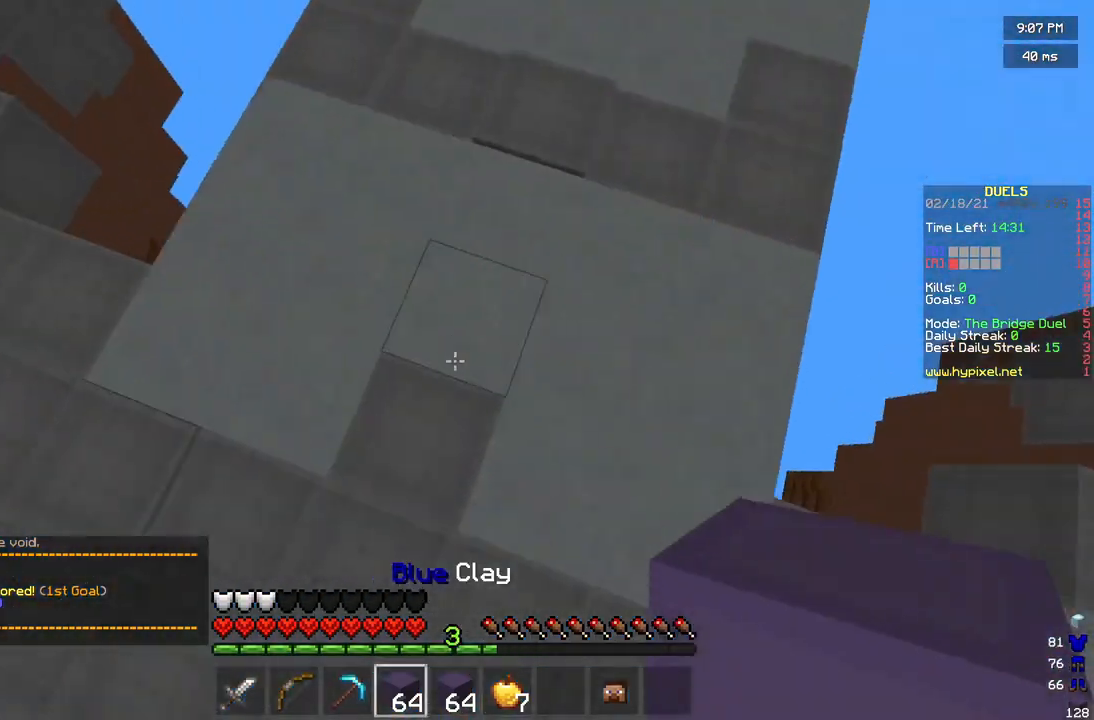
{"keys": ["a", "w"], "mouse": ["right"], "events": [[42, "d", "down"], [42, "w", "up"], [167, "s", "down"], [208, "a", "down"], [250, "d", "up"], [250, "s", "up"], [333, "w", "down"], [500, "mouse_right", "down"]]}
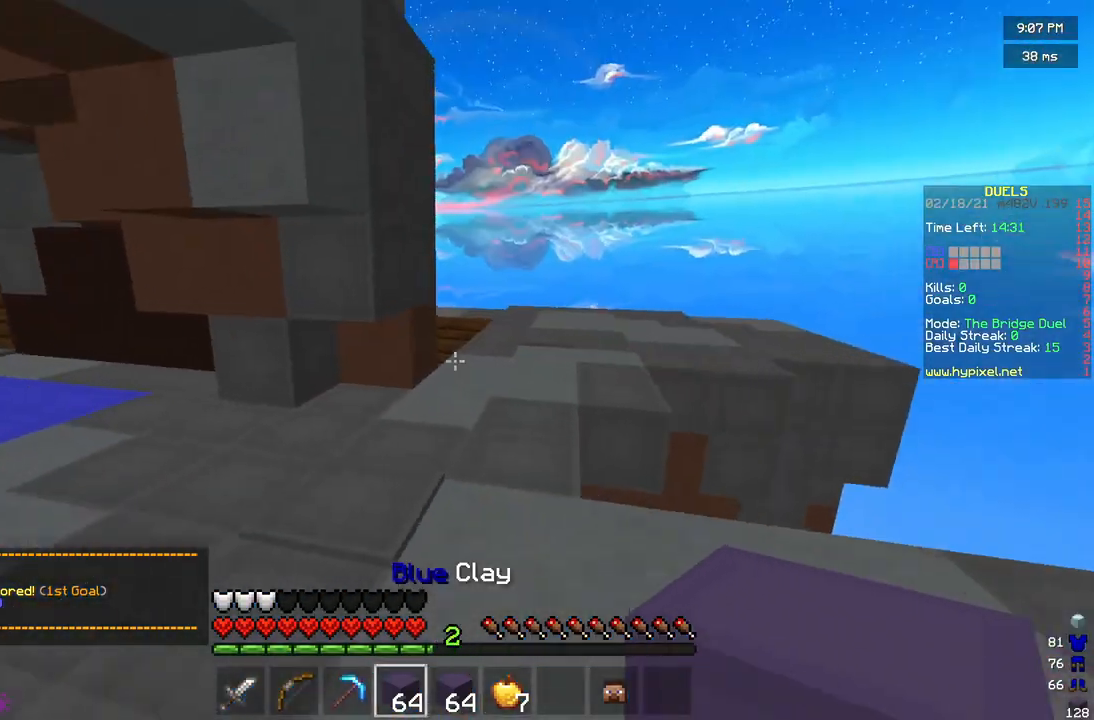
{"keys": ["d", "w"], "mouse": [], "events": [[42, "w", "up"], [125, "a", "up"], [125, "s", "down"], [292, "d", "down"], [333, "s", "up"], [458, "mouse_right", "up"], [500, "w", "down"]]}
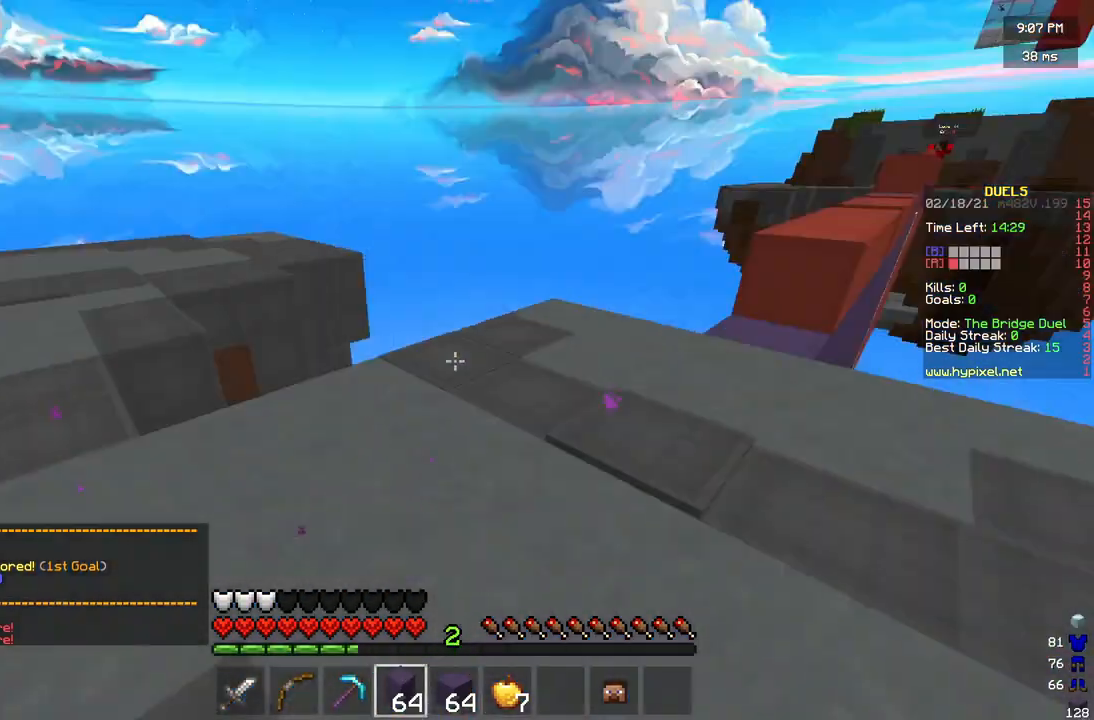
{"keys": ["w"], "mouse": [], "events": [[42, "d", "up"]]}
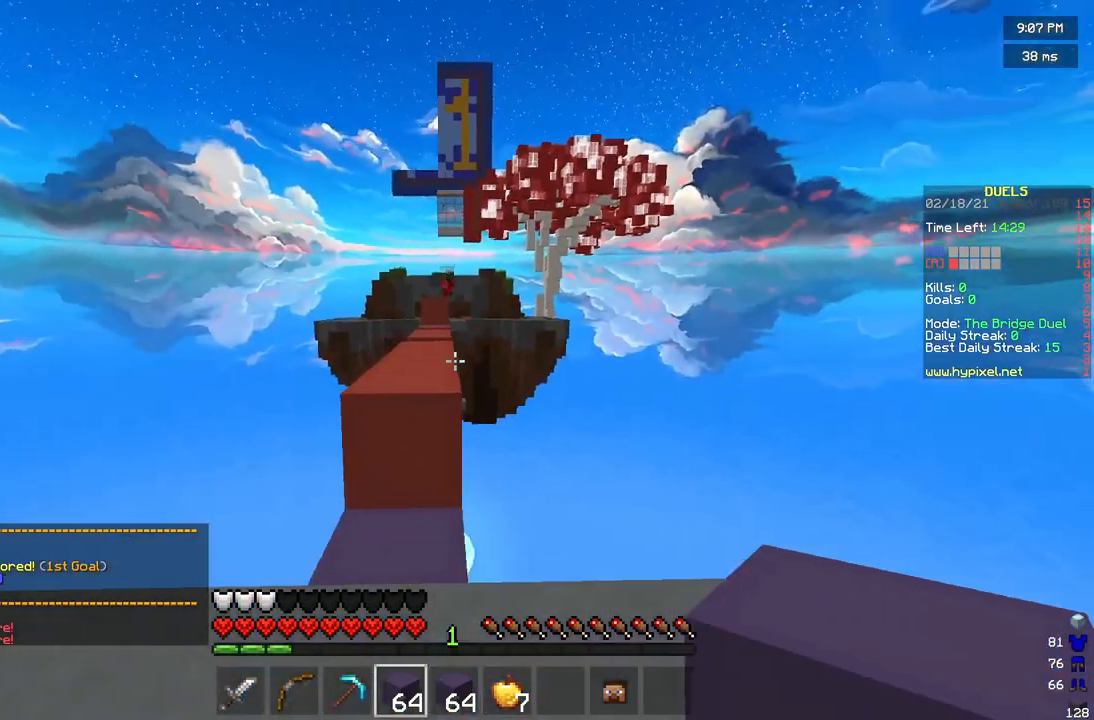
{"keys": ["w"], "mouse": [], "events": []}
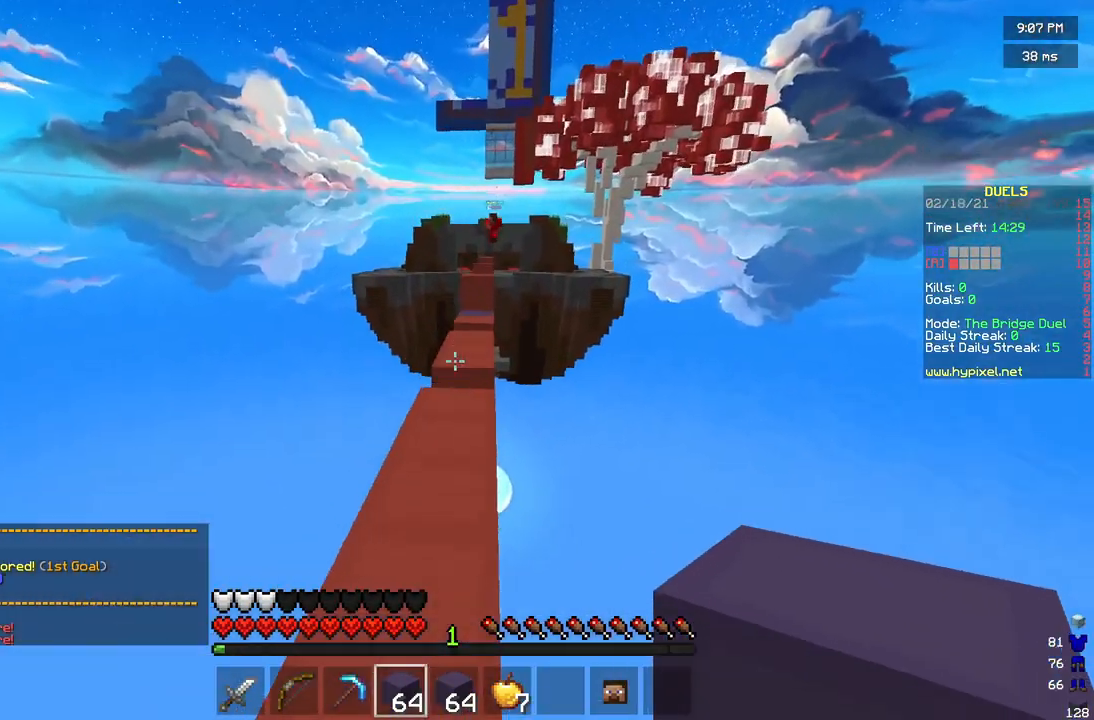
{"keys": ["w"], "mouse": [], "events": [[458, "mouse_right", "down"], [500, "mouse_right", "up"]]}
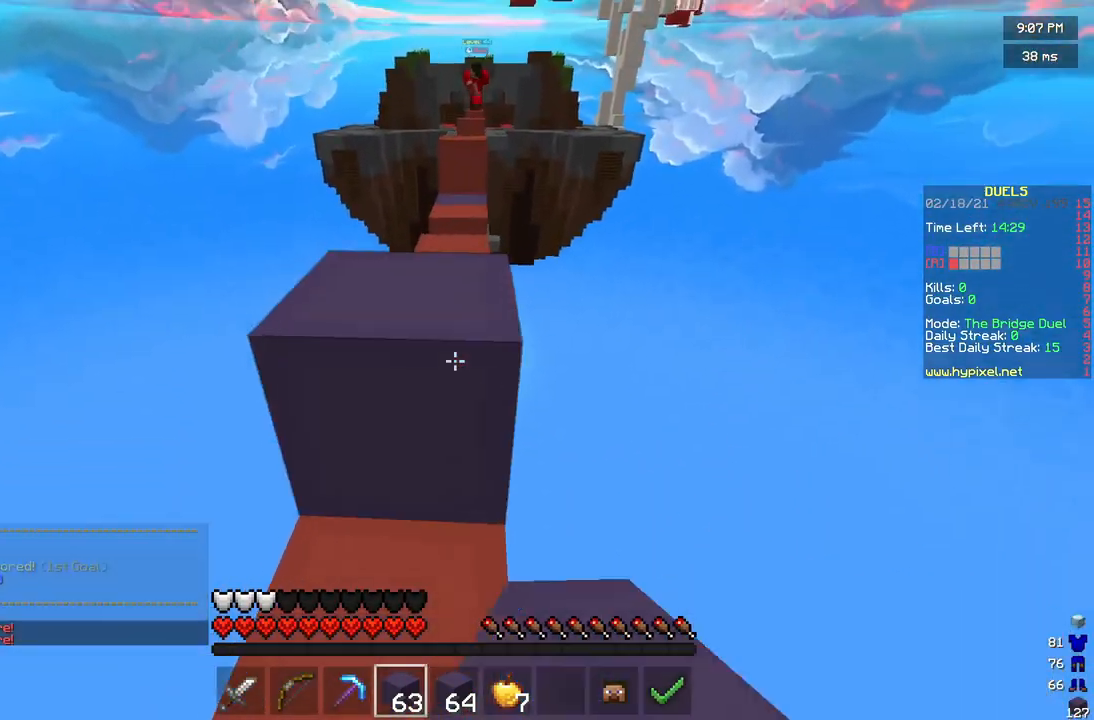
{"keys": ["w"], "mouse": [], "events": []}
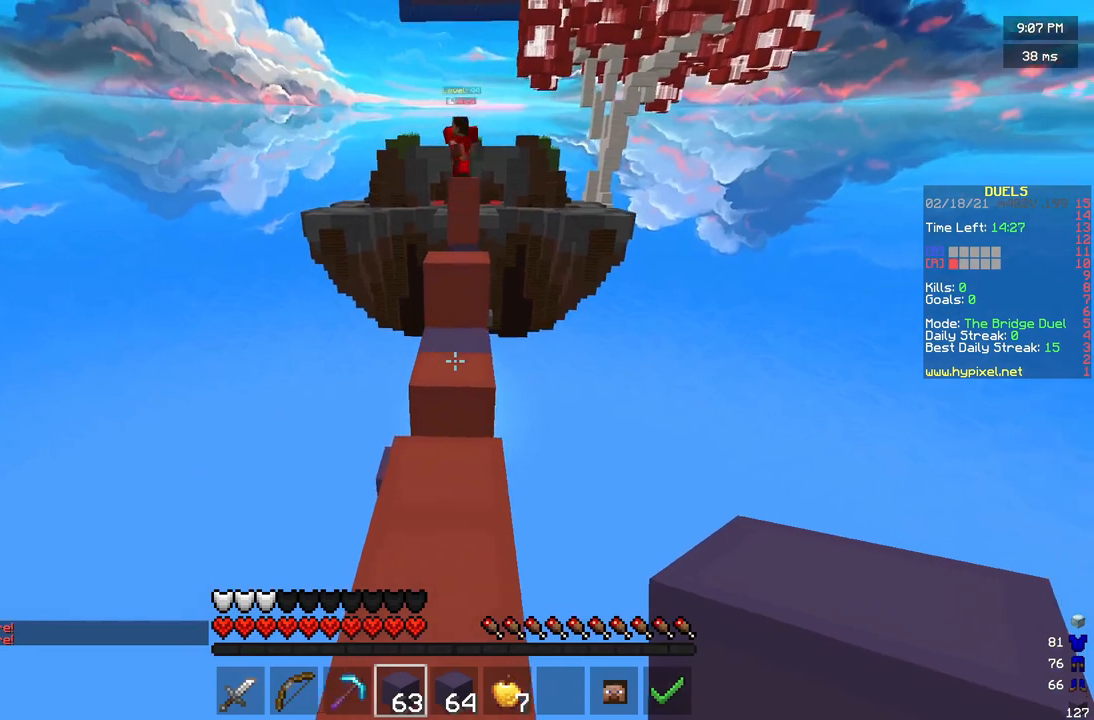
{"keys": ["w"], "mouse": [], "events": [[375, "mouse_right", "down"], [458, "mouse_right", "up"]]}
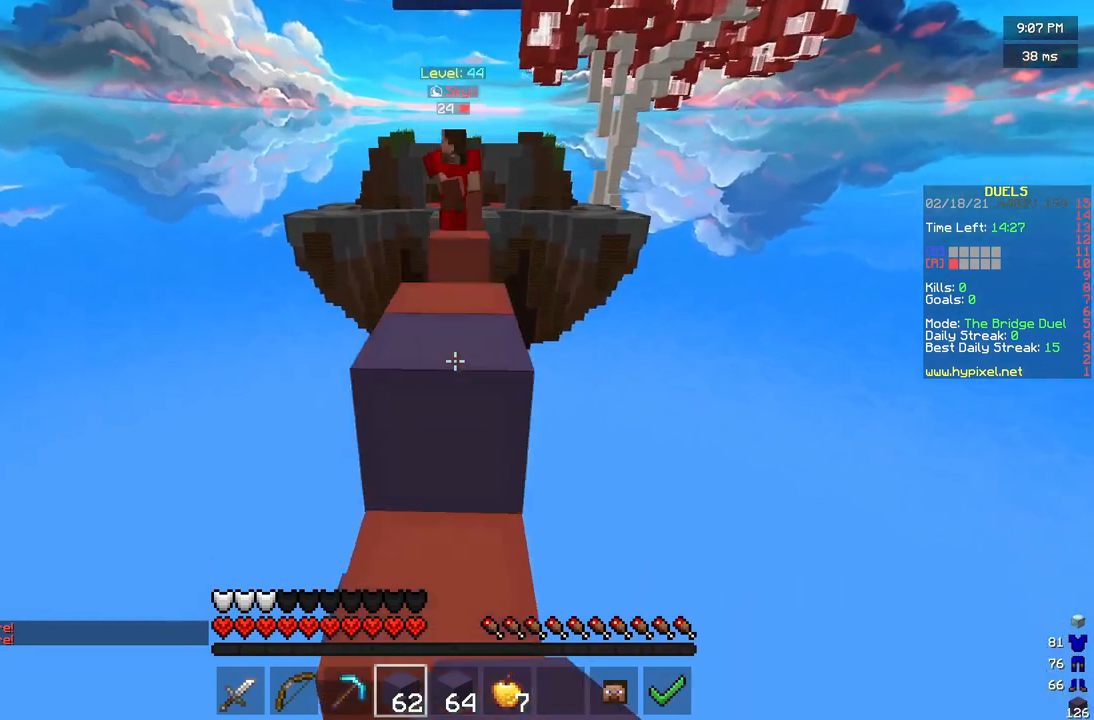
{"keys": ["d", "w"], "mouse": [], "events": [[167, "d", "down"]]}
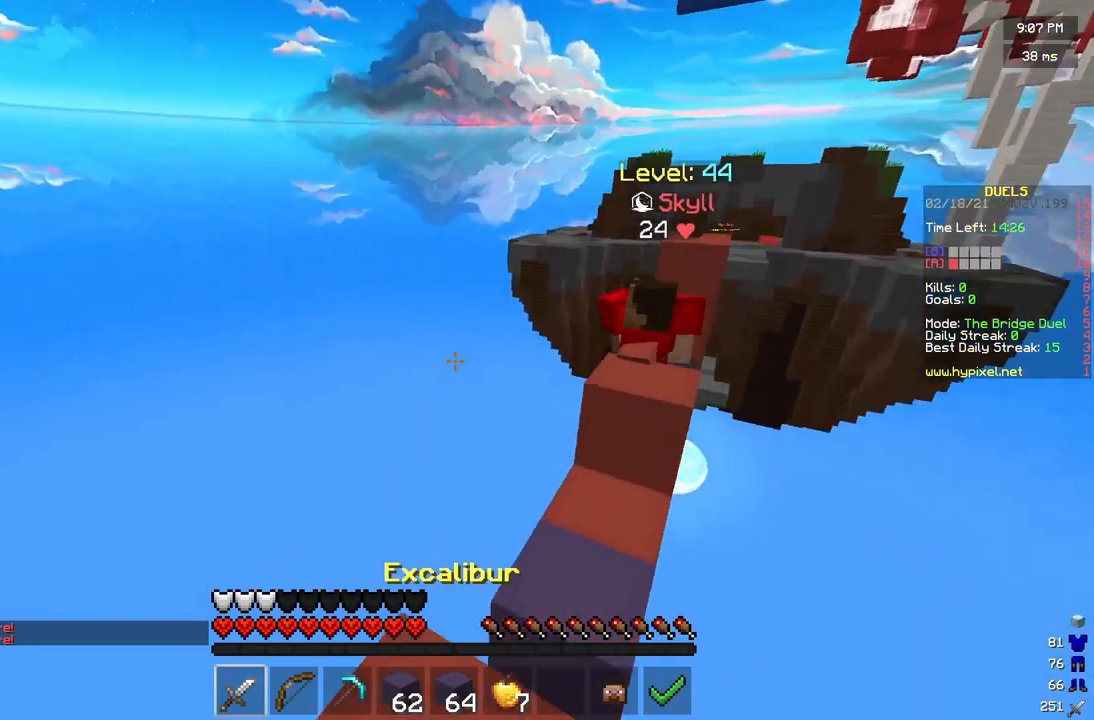
{"keys": ["w"], "mouse": ["left"], "events": [[125, "mouse_left", "down"], [375, "mouse_left", "up"], [458, "mouse_left", "down"], [500, "d", "up"]]}
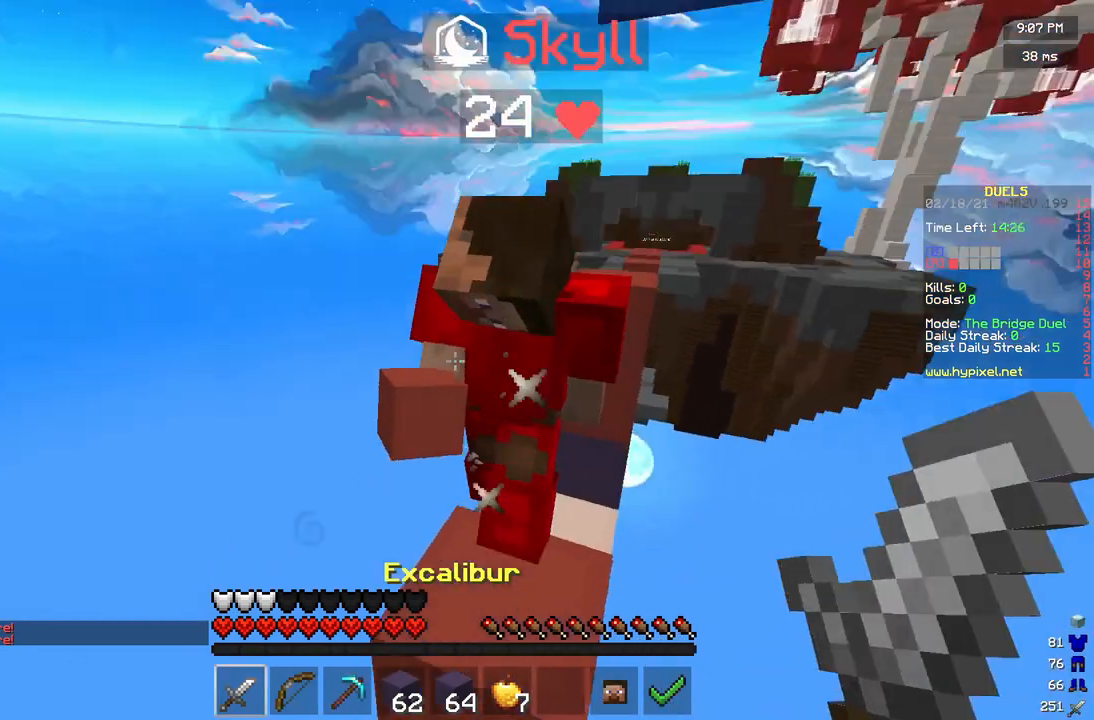
{"keys": ["a", "w"], "mouse": [], "events": [[42, "a", "down"], [125, "w", "up"], [250, "a", "up"], [375, "w", "down"], [417, "mouse_left", "up"], [500, "a", "down"]]}
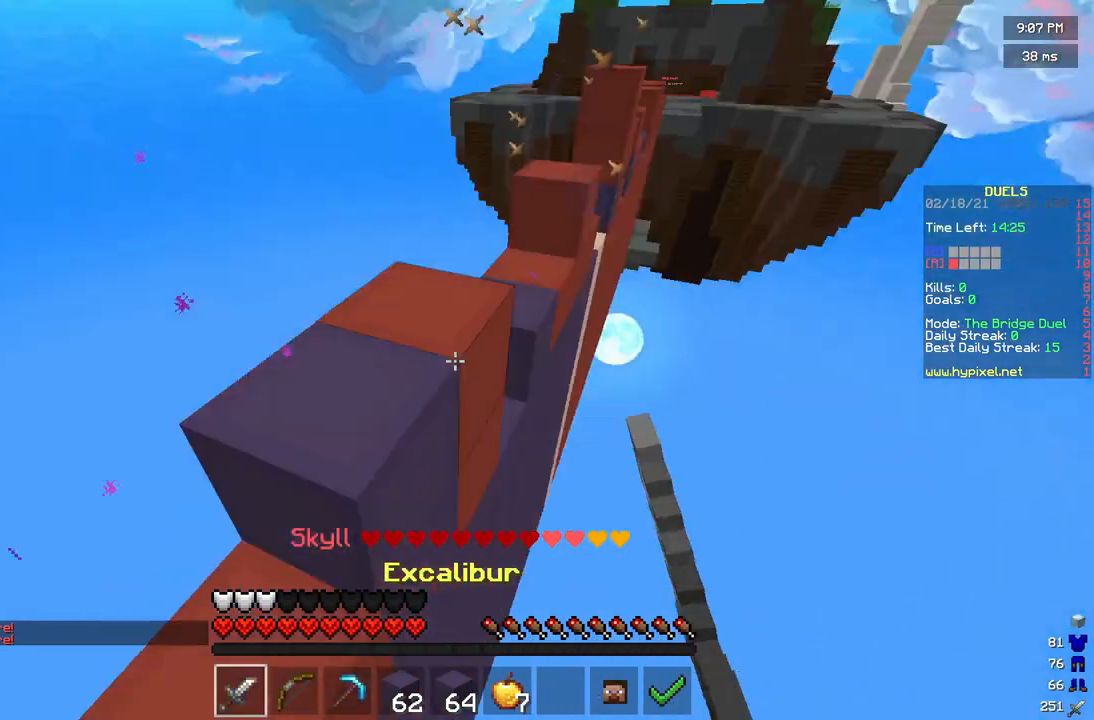
{"keys": [], "mouse": ["right"], "events": [[125, "a", "up"], [125, "mouse_right", "down"], [500, "w", "up"]]}
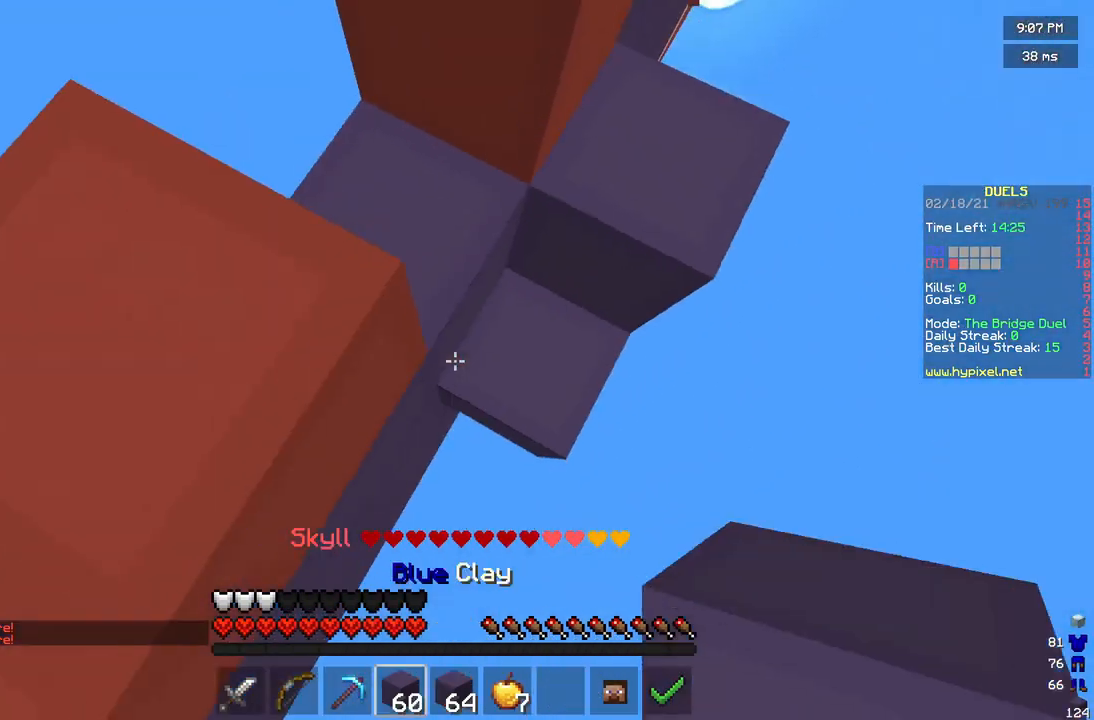
{"keys": ["w"], "mouse": [], "events": [[167, "w", "down"], [208, "mouse_right", "up"]]}
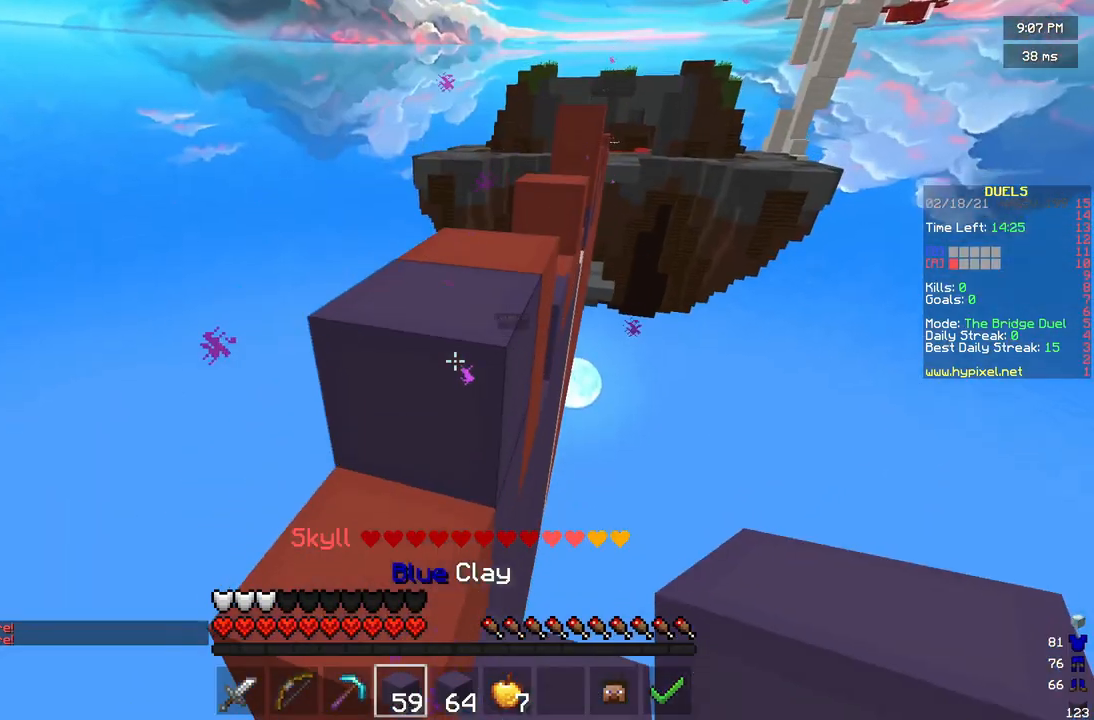
{"keys": ["w"], "mouse": [], "events": [[125, "a", "down"], [208, "a", "up"]]}
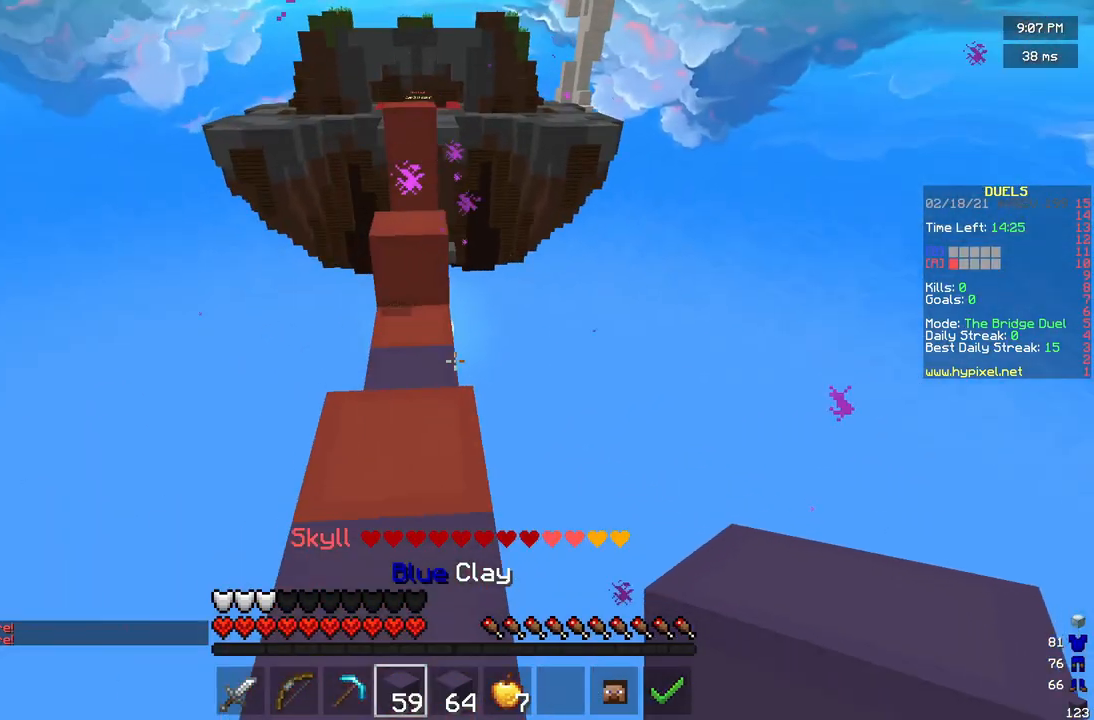
{"keys": ["w"], "mouse": [], "events": []}
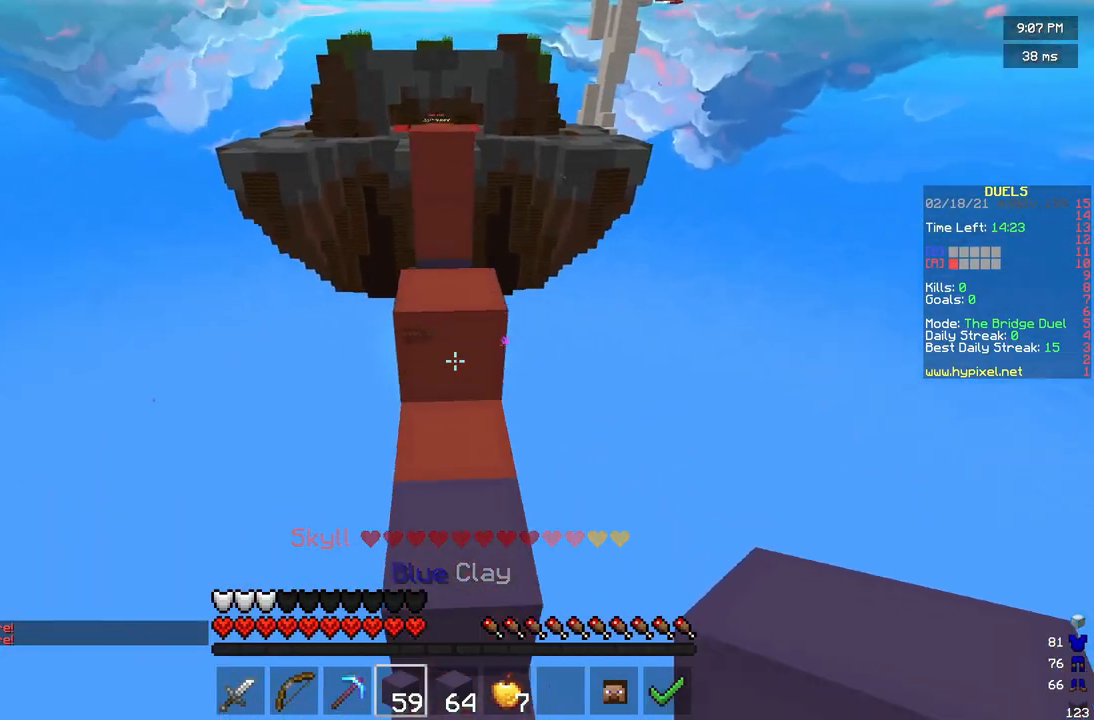
{"keys": ["w"], "mouse": [], "events": [[250, "mouse_right", "down"], [375, "mouse_right", "up"]]}
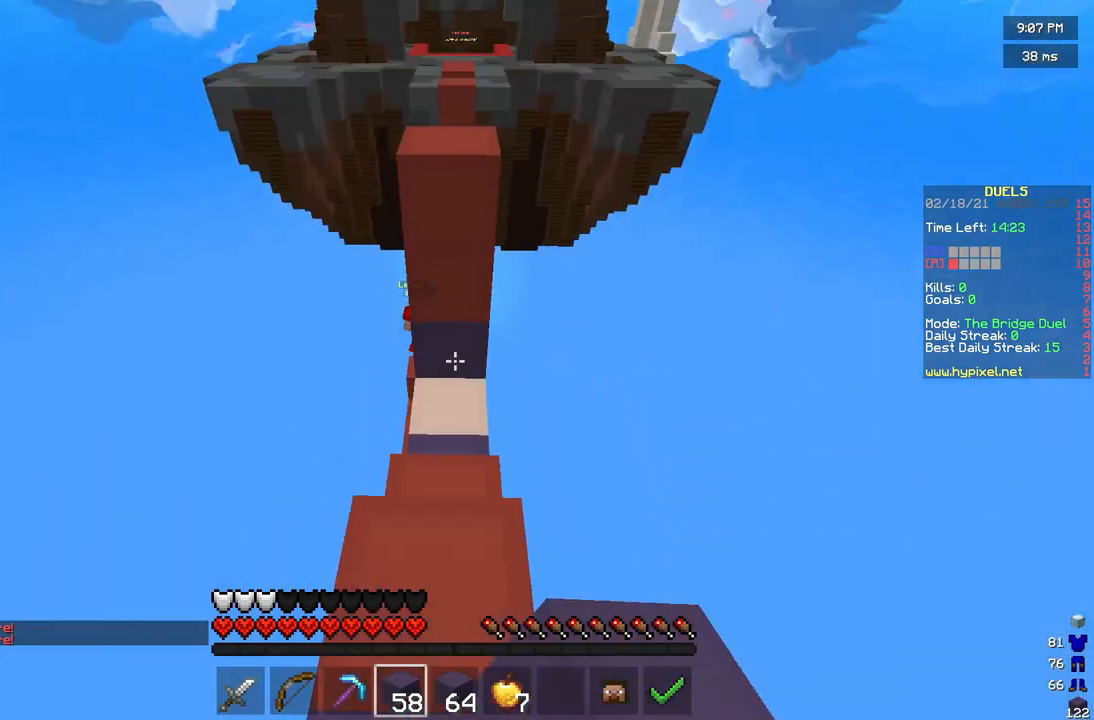
{"keys": ["w"], "mouse": [], "events": [[375, "mouse_right", "down"], [500, "mouse_right", "up"]]}
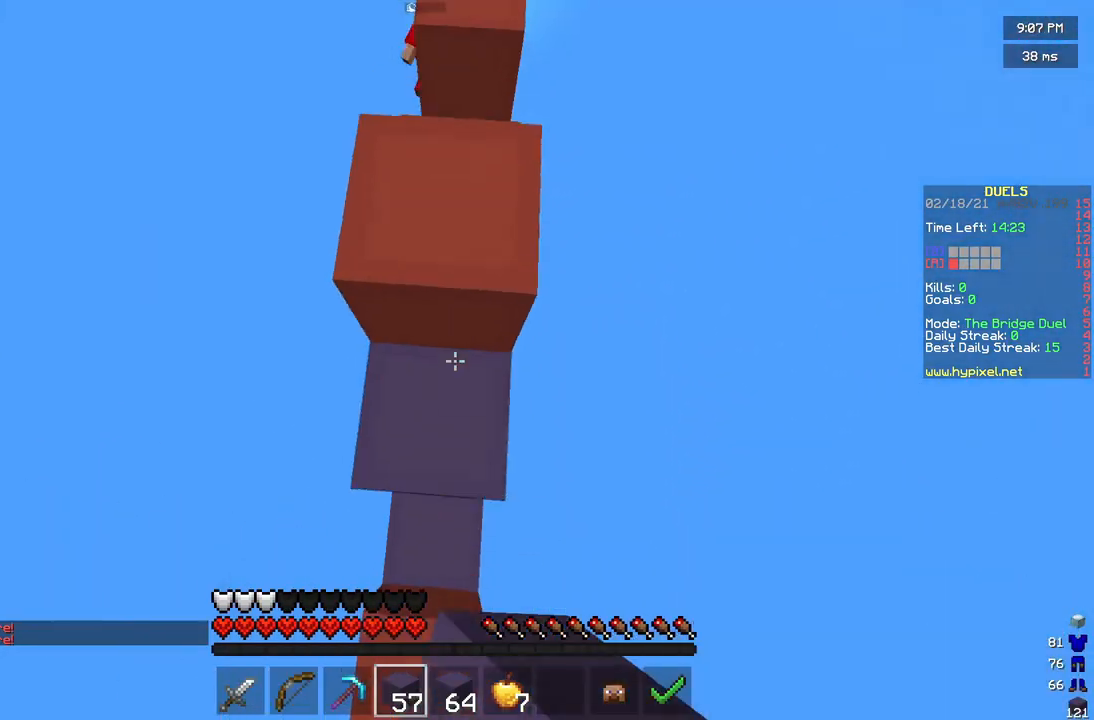
{"keys": ["w"], "mouse": [], "events": []}
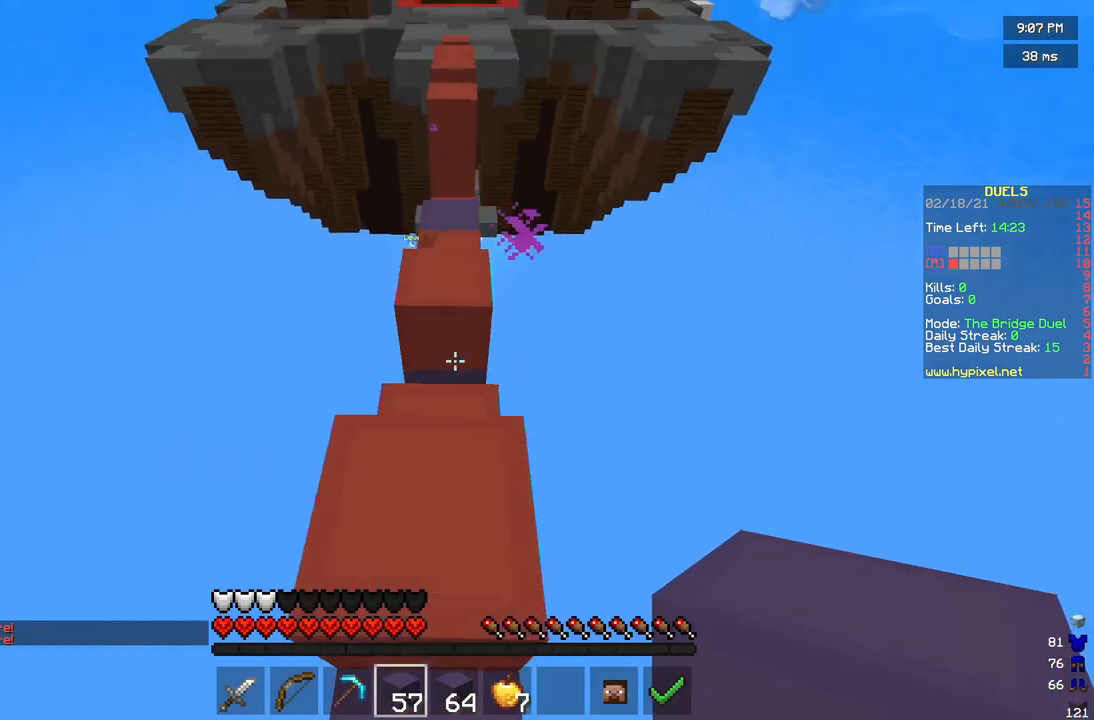
{"keys": ["w"], "mouse": [], "events": []}